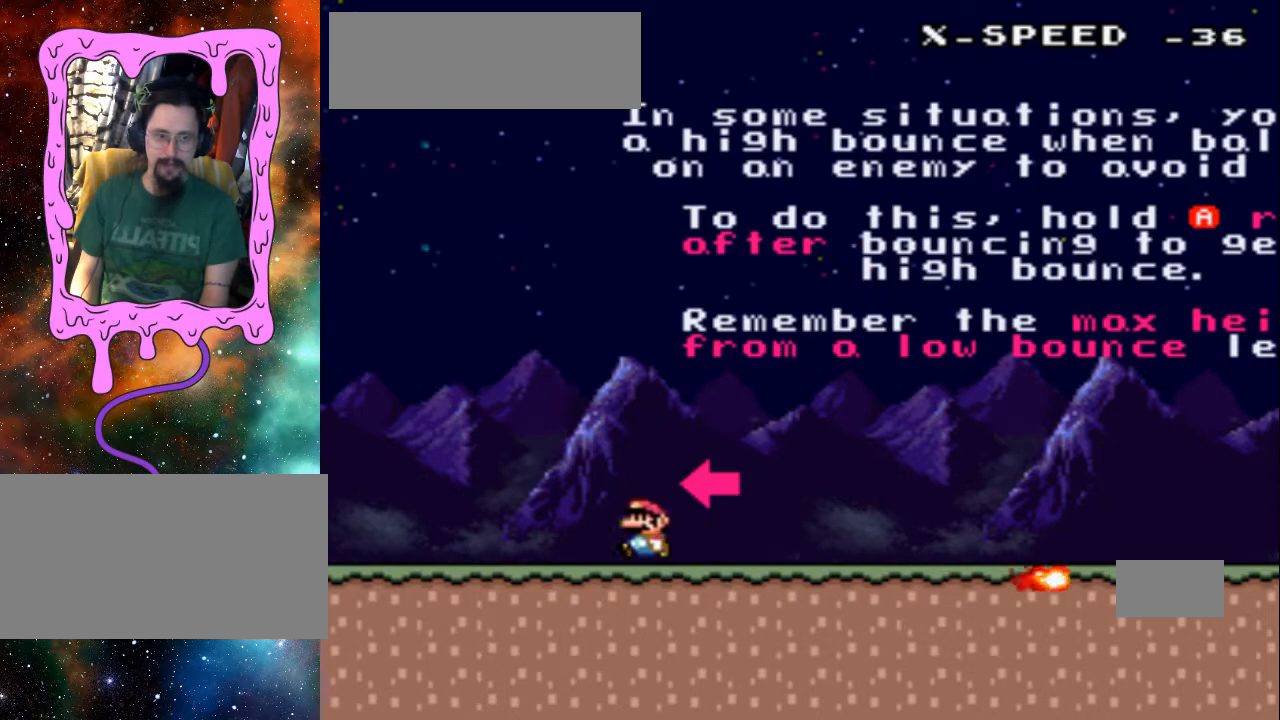
Gameplay with a controller (Nintendo layout); each line is a JSON object with the inputs held at the frame after it. "events" lists button and stick changes between this image and that frame as [ms after this image, input, new state], when the widget could be followed in between. Not read: L3 R3.
{"buttons": ["B", "Y", "DPAD_LEFT"], "events": [[500, "B", "down"]]}
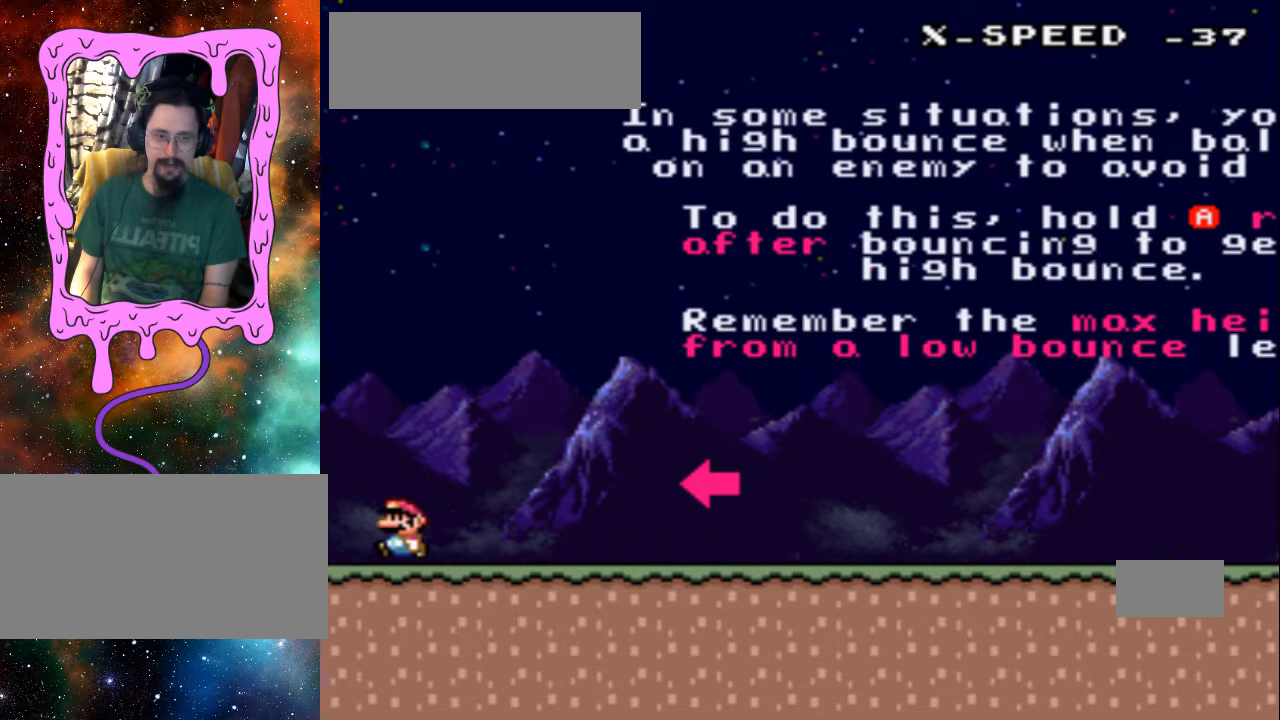
{"buttons": ["B", "Y", "DPAD_RIGHT"], "events": [[400, "DPAD_LEFT", "up"], [433, "DPAD_RIGHT", "down"]]}
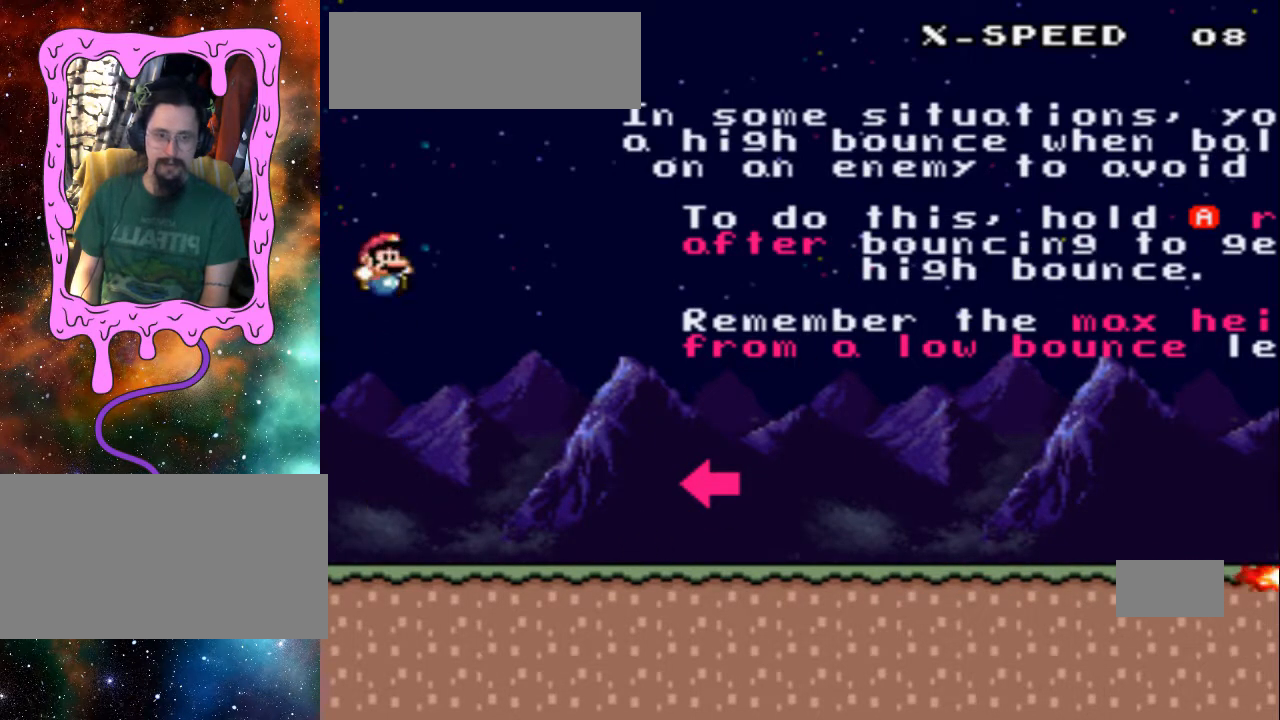
{"buttons": ["Y"], "events": [[233, "B", "up"], [233, "DPAD_RIGHT", "up"]]}
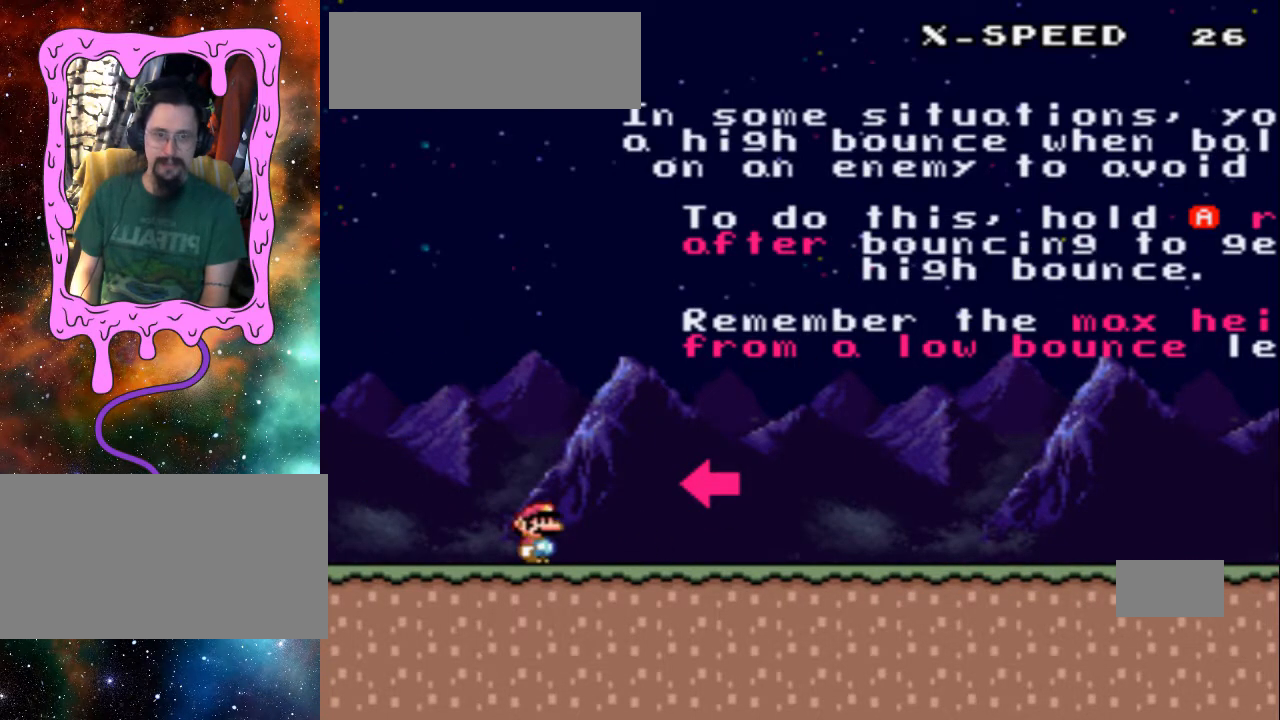
{"buttons": [], "events": [[33, "Y", "up"]]}
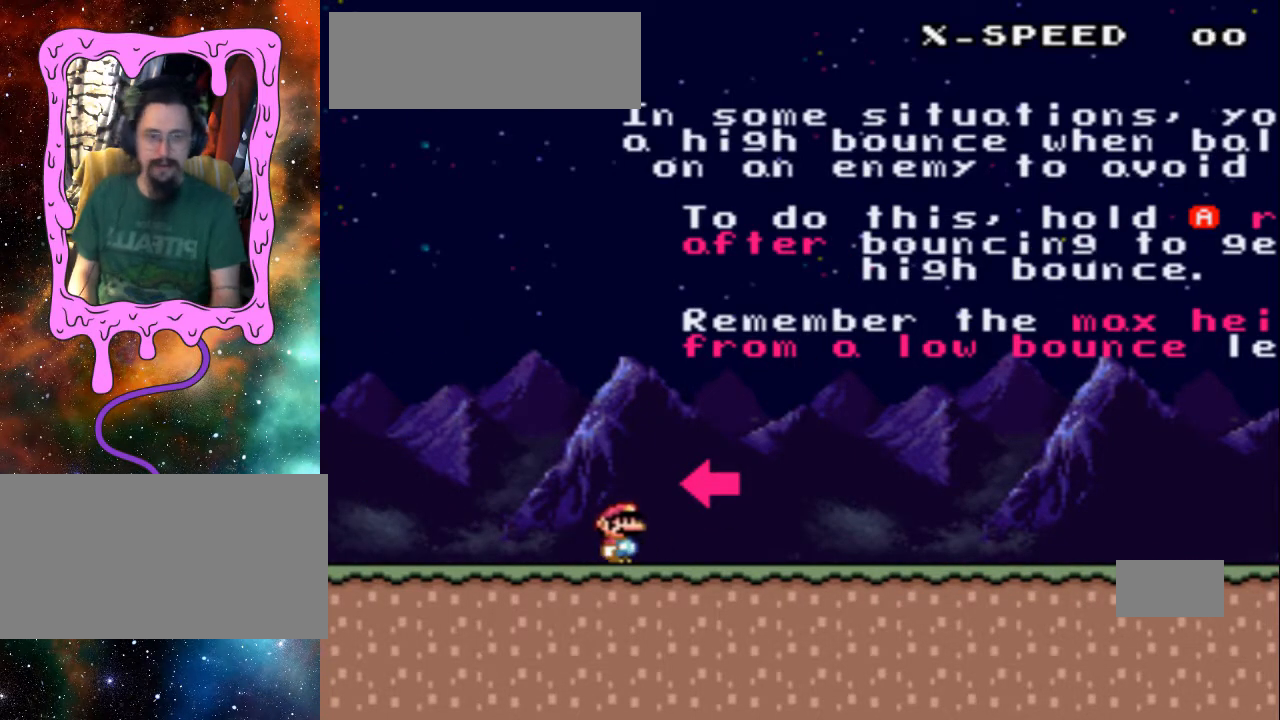
{"buttons": [], "events": []}
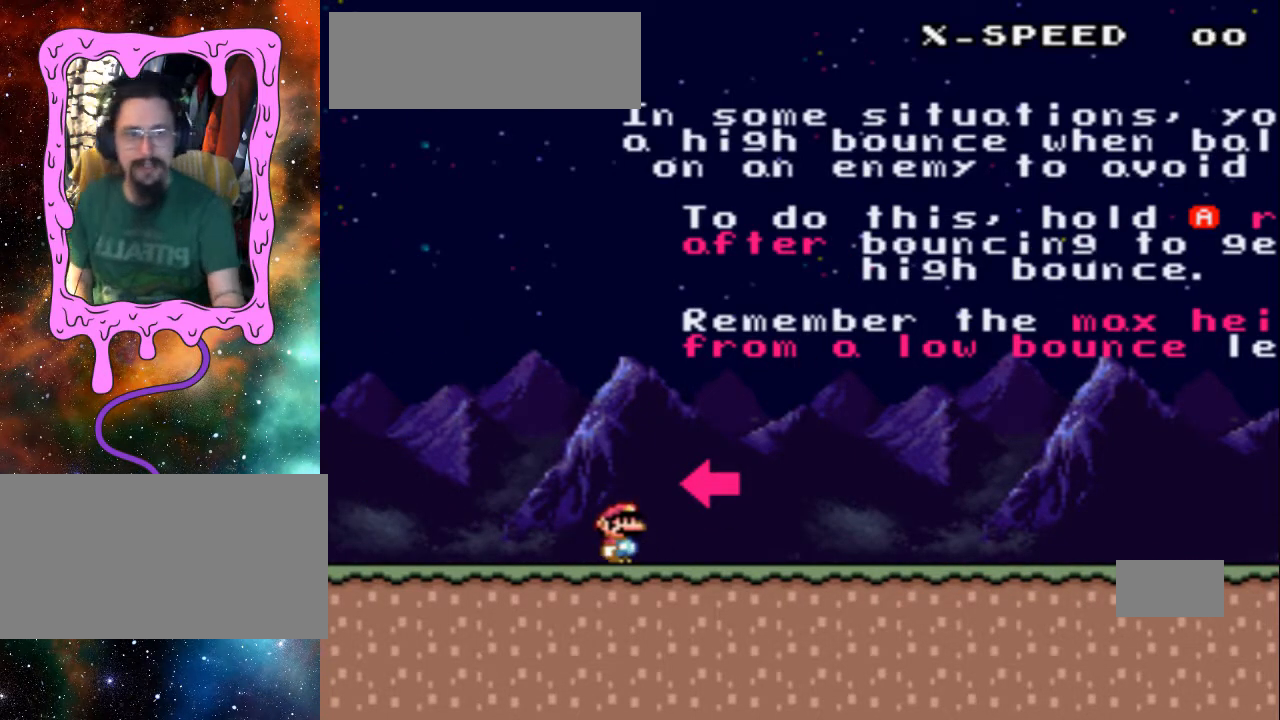
{"buttons": [], "events": []}
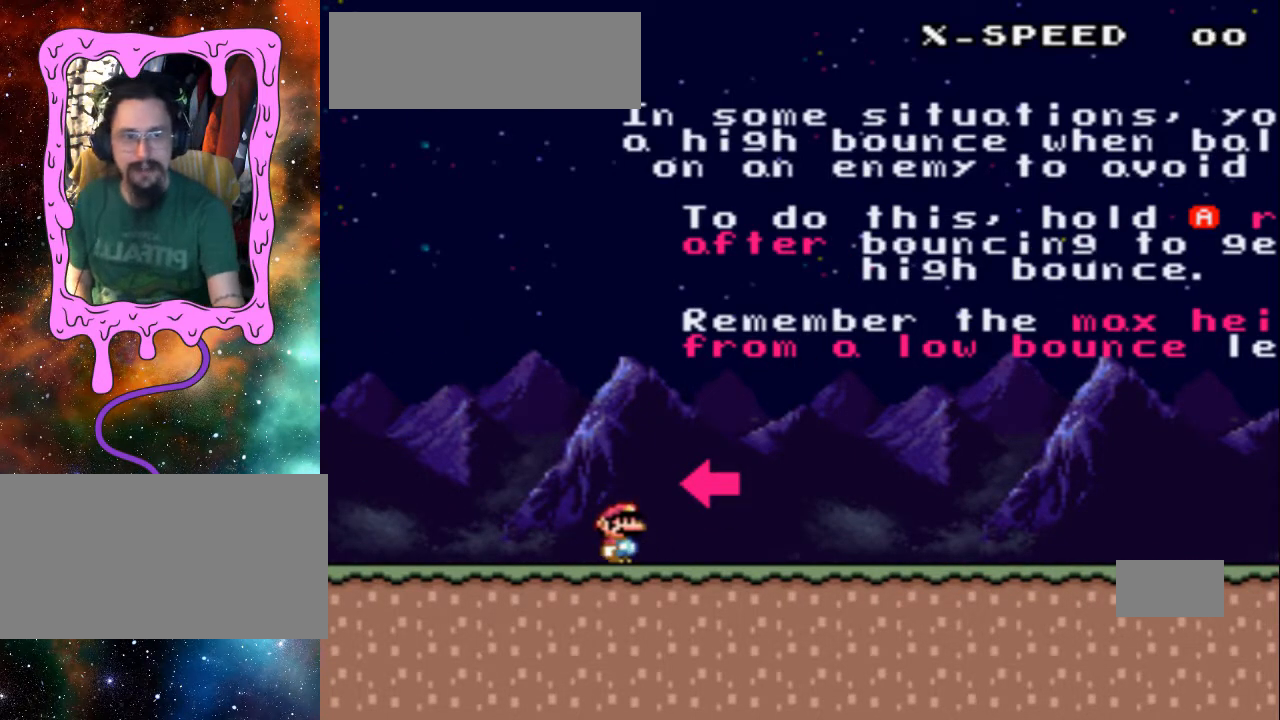
{"buttons": ["B", "Y", "DPAD_UP", "DPAD_RIGHT"], "events": [[267, "B", "down"], [267, "DPAD_RIGHT", "down"], [267, "DPAD_UP", "down"], [267, "Y", "down"]]}
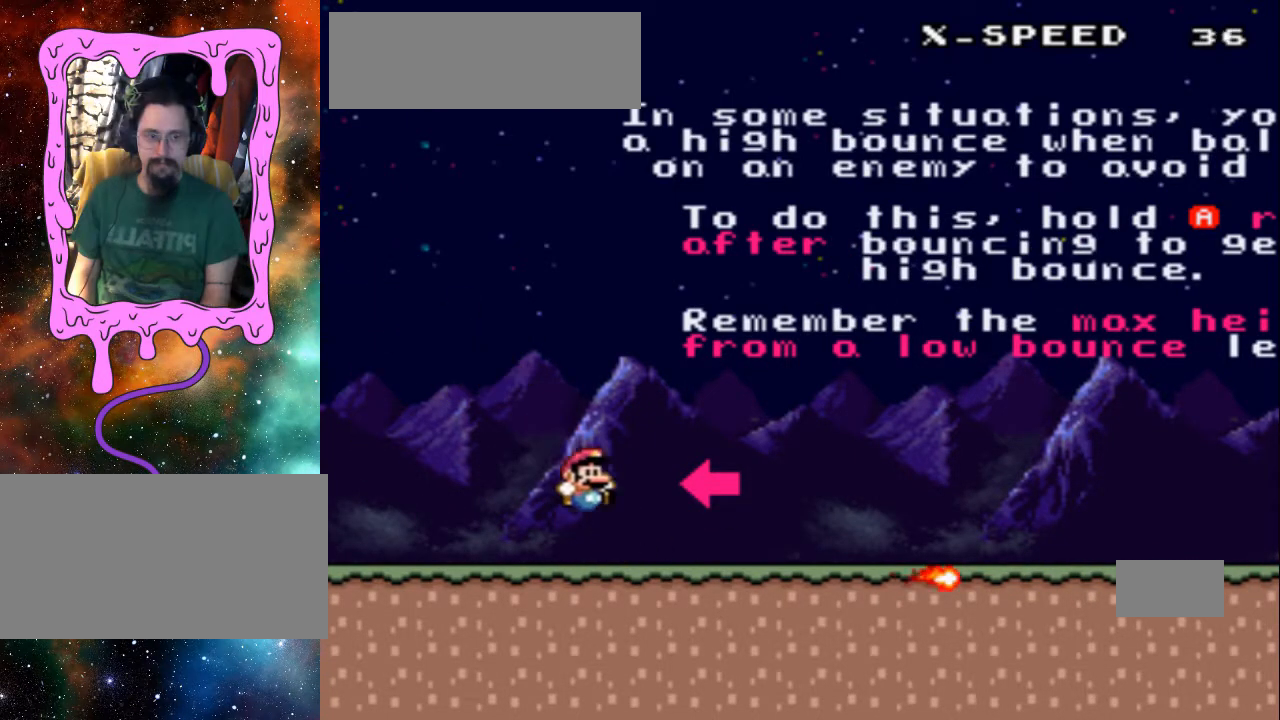
{"buttons": ["Y", "DPAD_UP", "DPAD_RIGHT"], "events": [[33, "B", "up"]]}
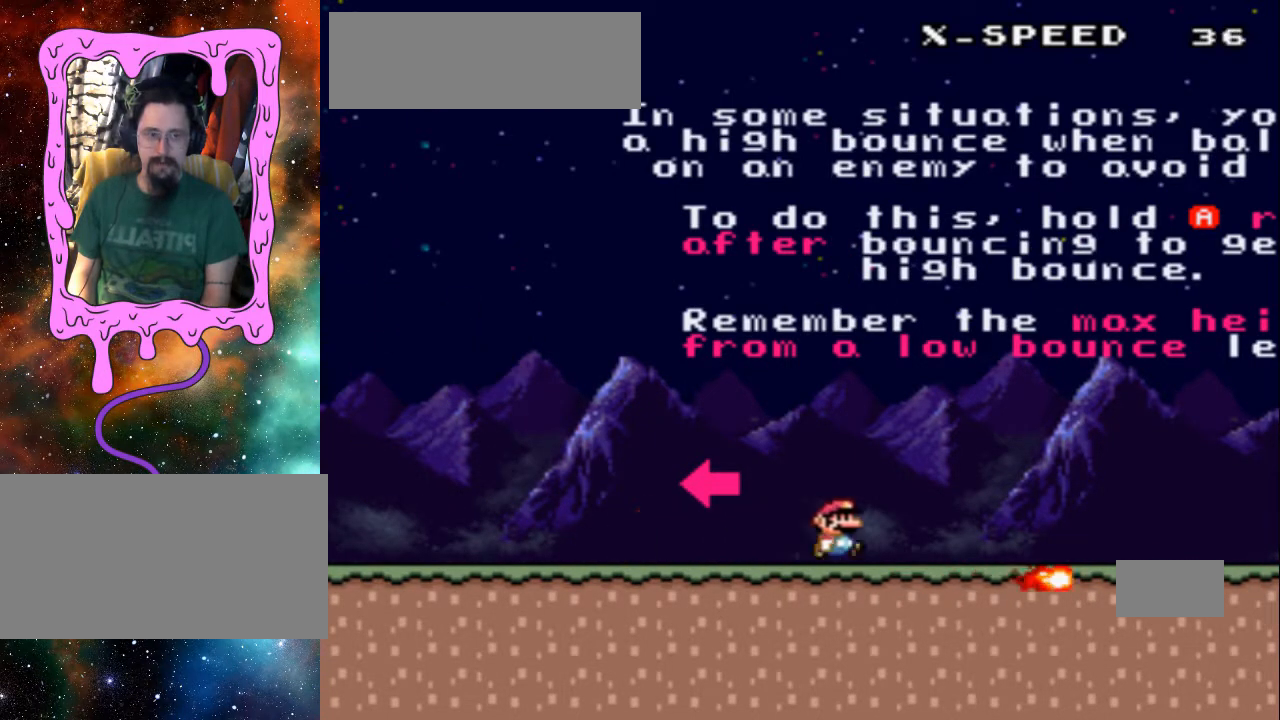
{"buttons": ["B", "Y", "DPAD_UP", "DPAD_RIGHT"], "events": [[200, "B", "down"]]}
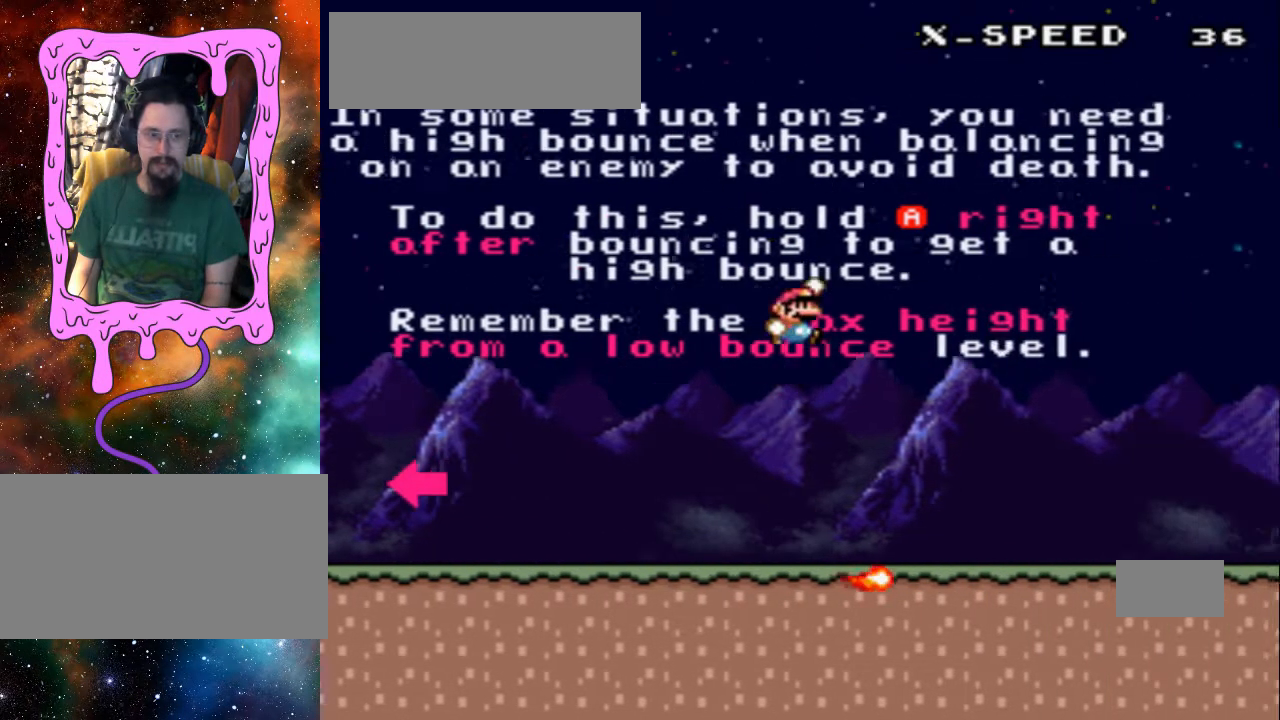
{"buttons": ["Y", "DPAD_UP", "DPAD_RIGHT"], "events": [[333, "B", "up"]]}
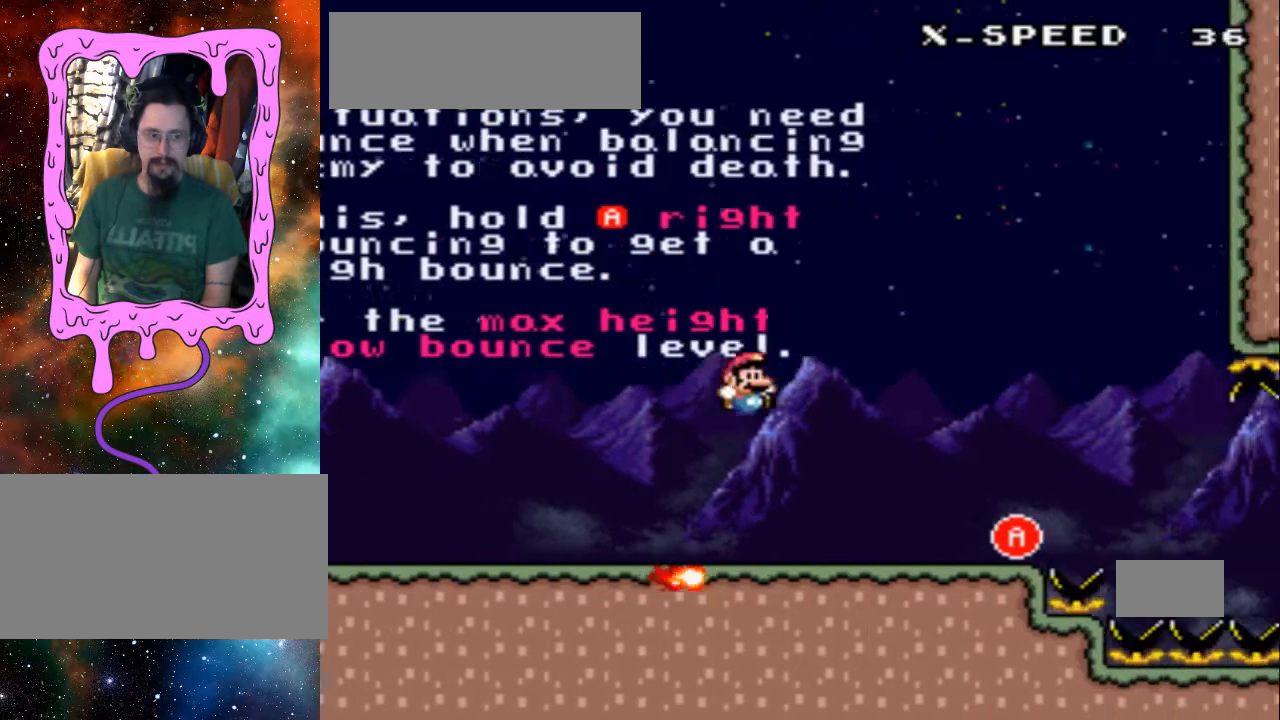
{"buttons": [], "events": [[100, "Y", "up"], [300, "DPAD_RIGHT", "up"], [300, "DPAD_UP", "up"]]}
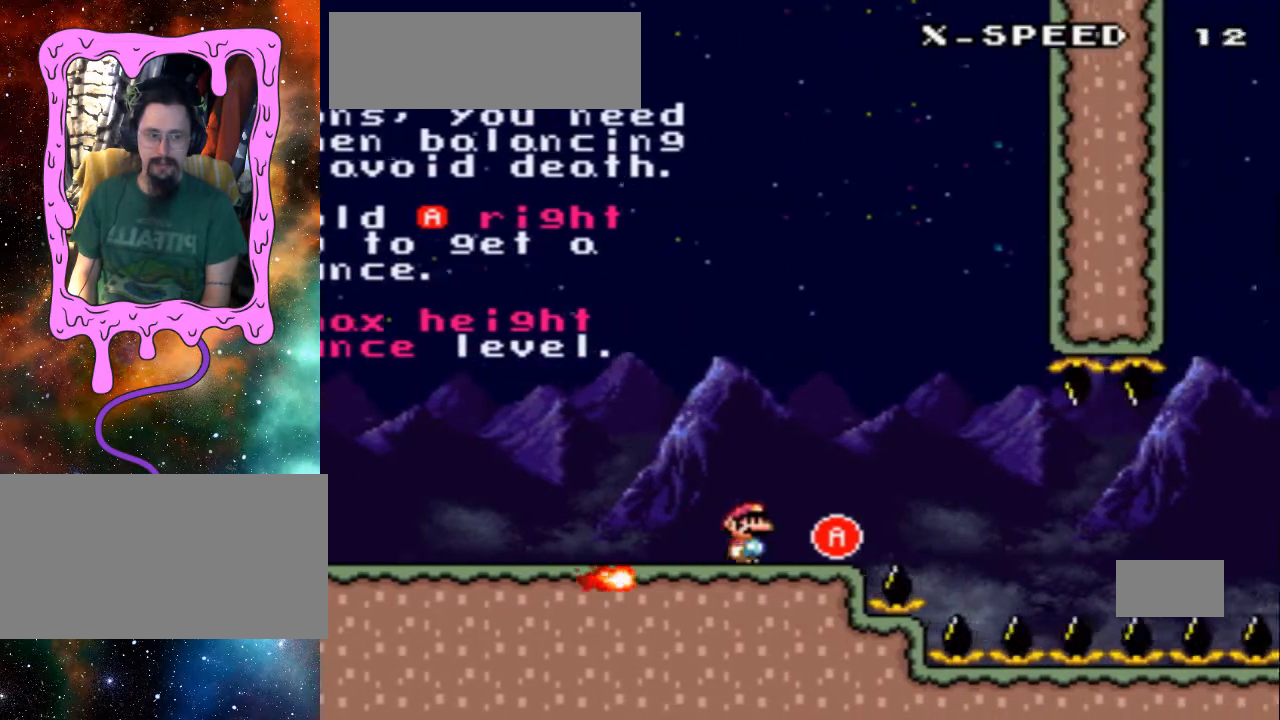
{"buttons": ["DPAD_RIGHT"], "events": [[400, "DPAD_RIGHT", "down"]]}
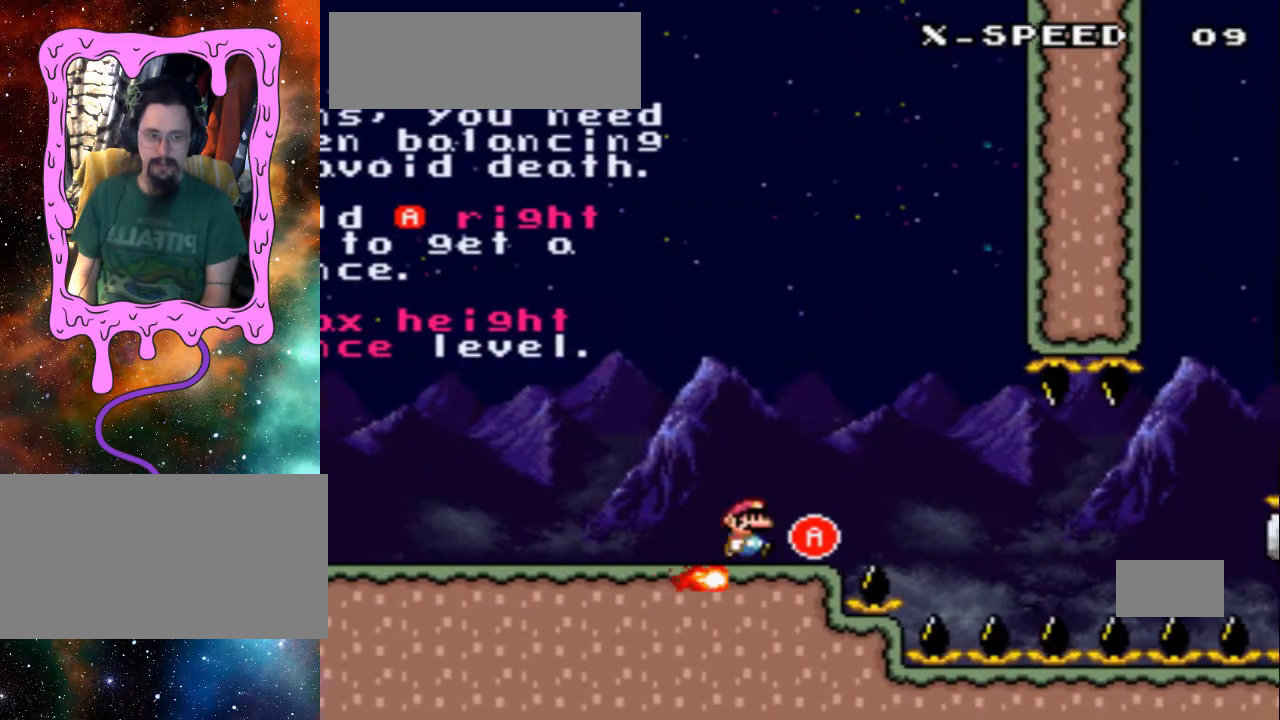
{"buttons": [], "events": [[100, "DPAD_RIGHT", "up"]]}
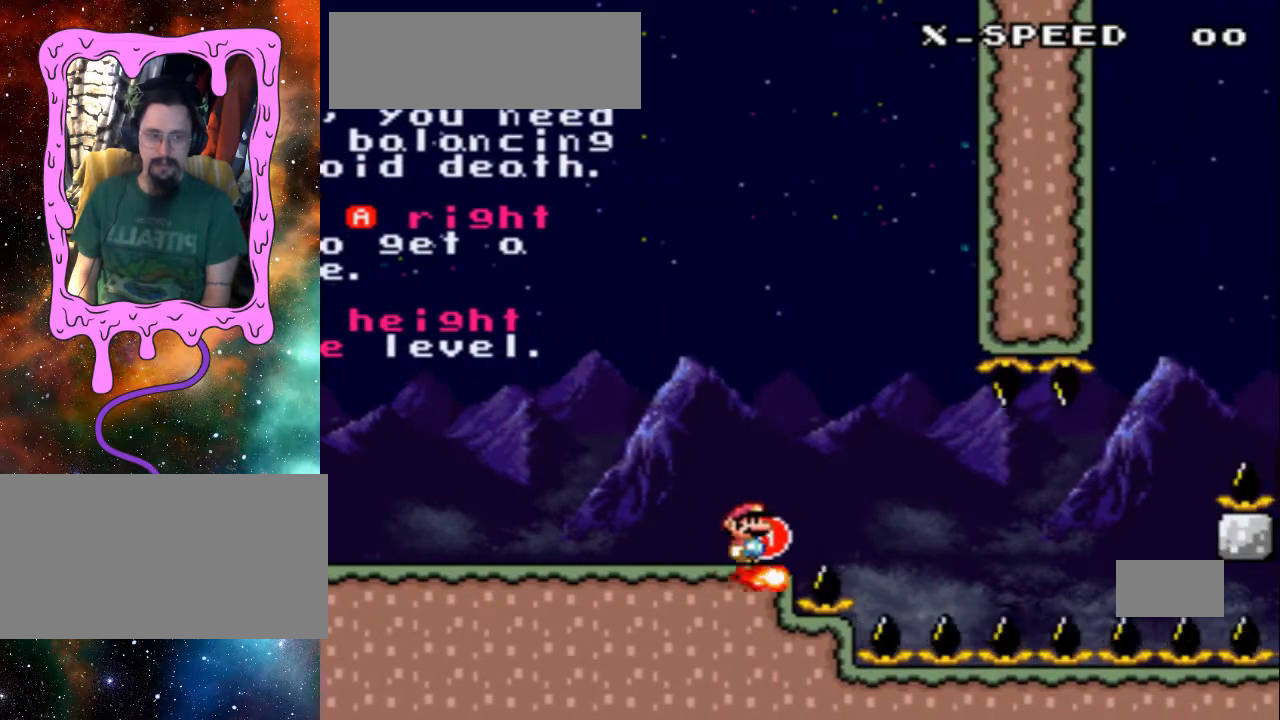
{"buttons": ["DPAD_RIGHT"], "events": [[100, "A", "down"], [100, "DPAD_RIGHT", "down"], [333, "A", "up"]]}
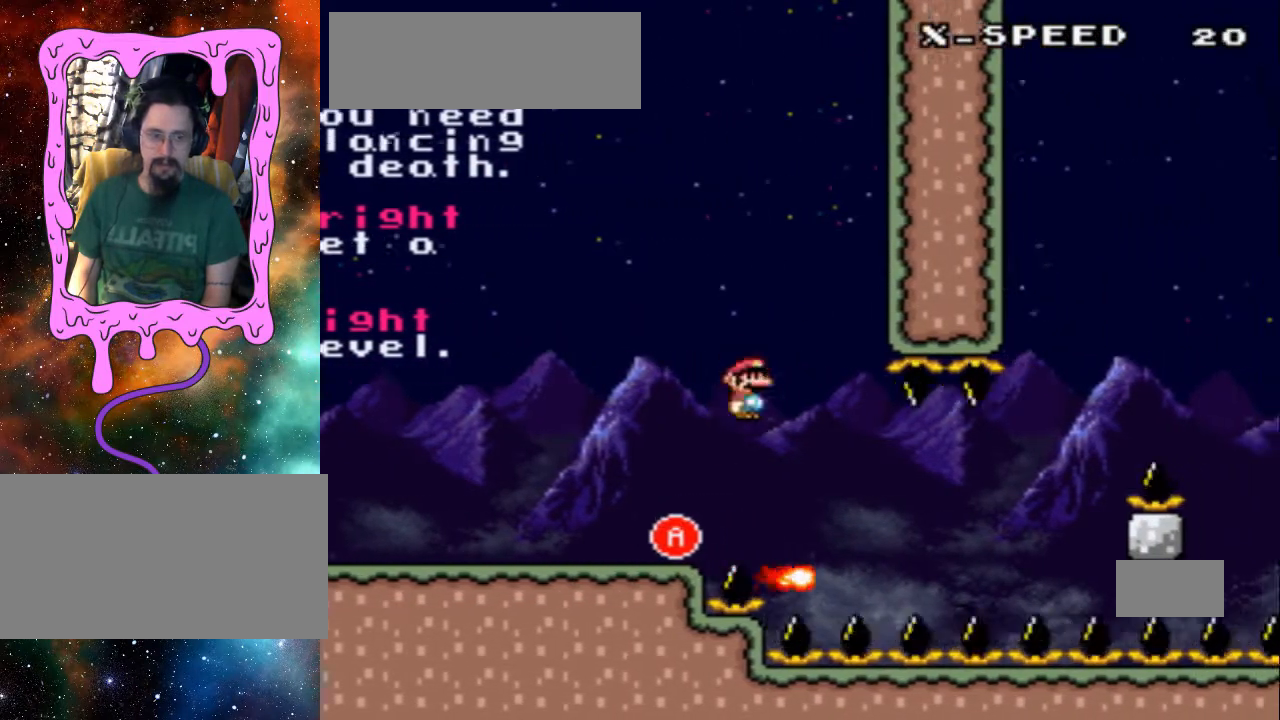
{"buttons": [], "events": [[433, "DPAD_RIGHT", "up"]]}
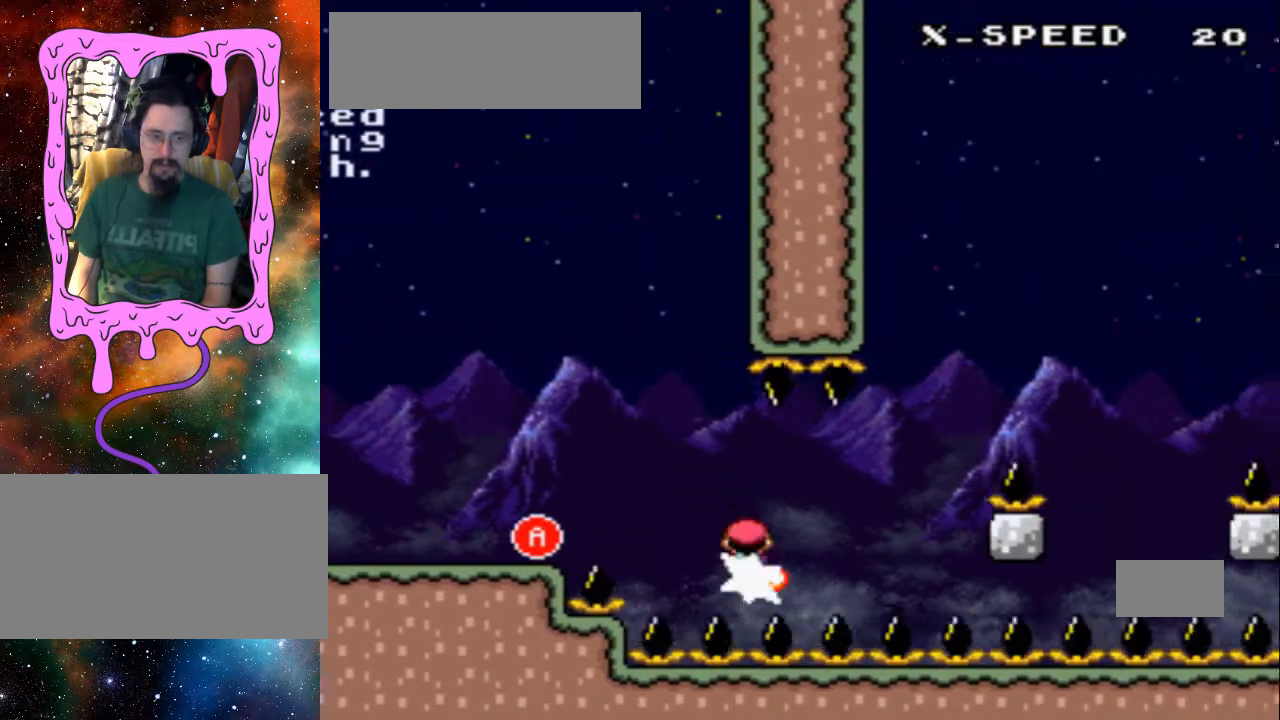
{"buttons": ["DPAD_RIGHT"], "events": [[100, "DPAD_RIGHT", "down"], [233, "DPAD_RIGHT", "up"], [333, "DPAD_LEFT", "down"], [433, "DPAD_LEFT", "up"], [500, "DPAD_RIGHT", "down"]]}